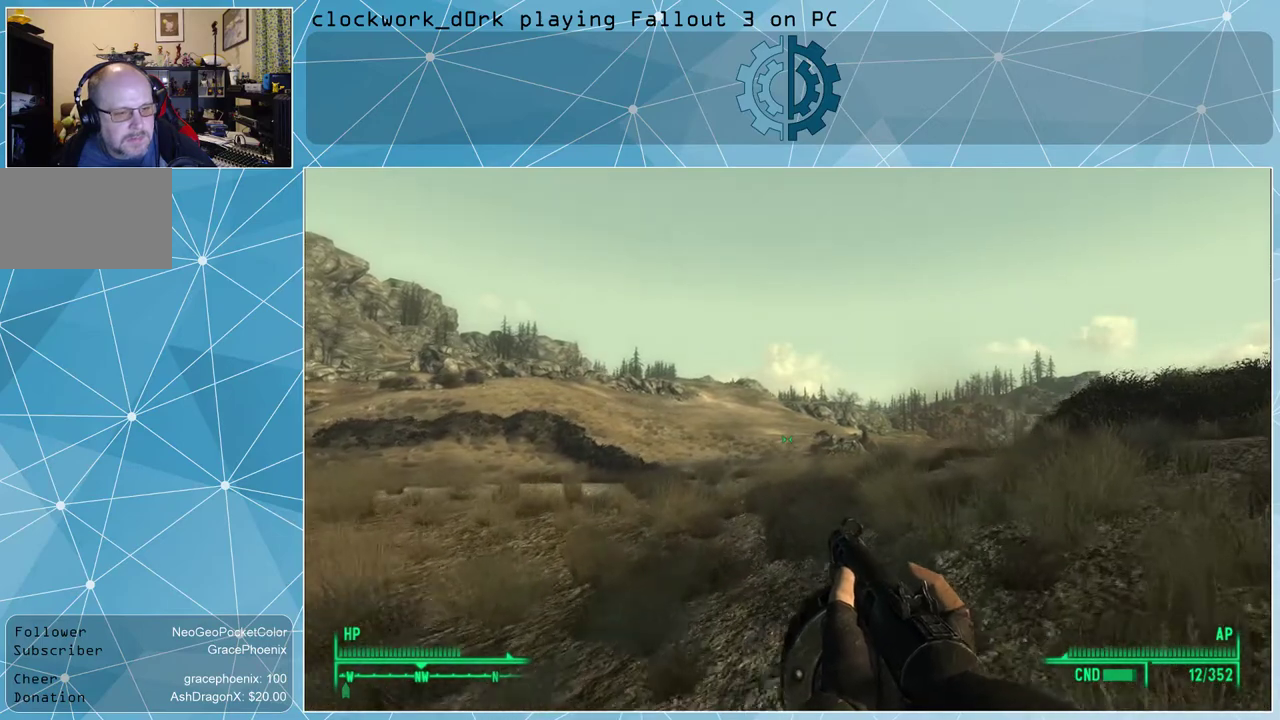
Gameplay with keyboard and mouse; each line is a JSON object with the keys and mouse buttons held at the frame after it. "events" lists presses ("down") and releases ("up") of "1", "2", "3", "4", "5", "a", "alt", "c", "ctrl", "d", "e", "f", "q", "r", "s", "shift", "space", "tab", "v", "w", "x", "z", "mouse_left", "mouse_wheel" and "mouse_right" between this image and that frame as [ms after this image, input, new state], when the widget could be followed in between. "mouse_left", "mouse_wheel", "mouse_right" = the "left", "wheel", "right" buttons of the "mouse" list. No other keys are recorded. "wheel" means that the mouse wheel is clicked or scrolled. Not read: mouse_move other_keys.
{"keys": ["d", "w"], "mouse": [], "events": [[67, "d", "up"], [467, "d", "down"]]}
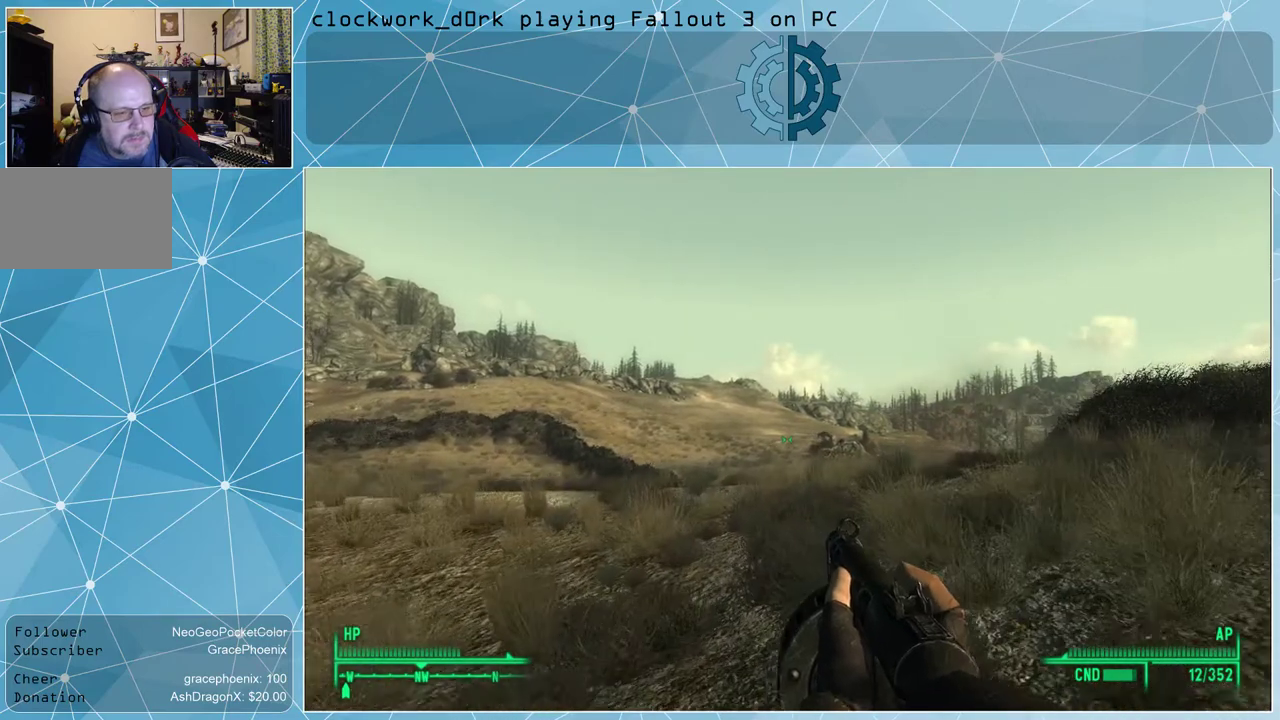
{"keys": ["d", "w"], "mouse": [], "events": []}
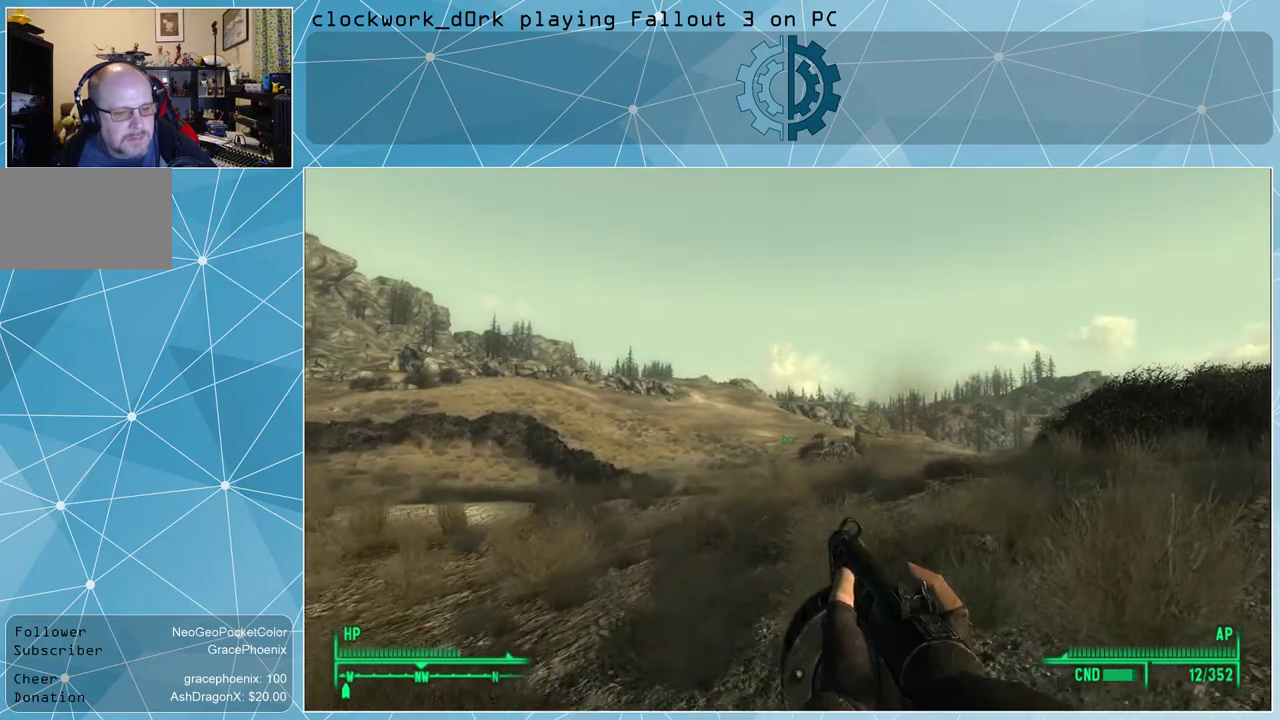
{"keys": ["w"], "mouse": [], "events": [[200, "d", "up"]]}
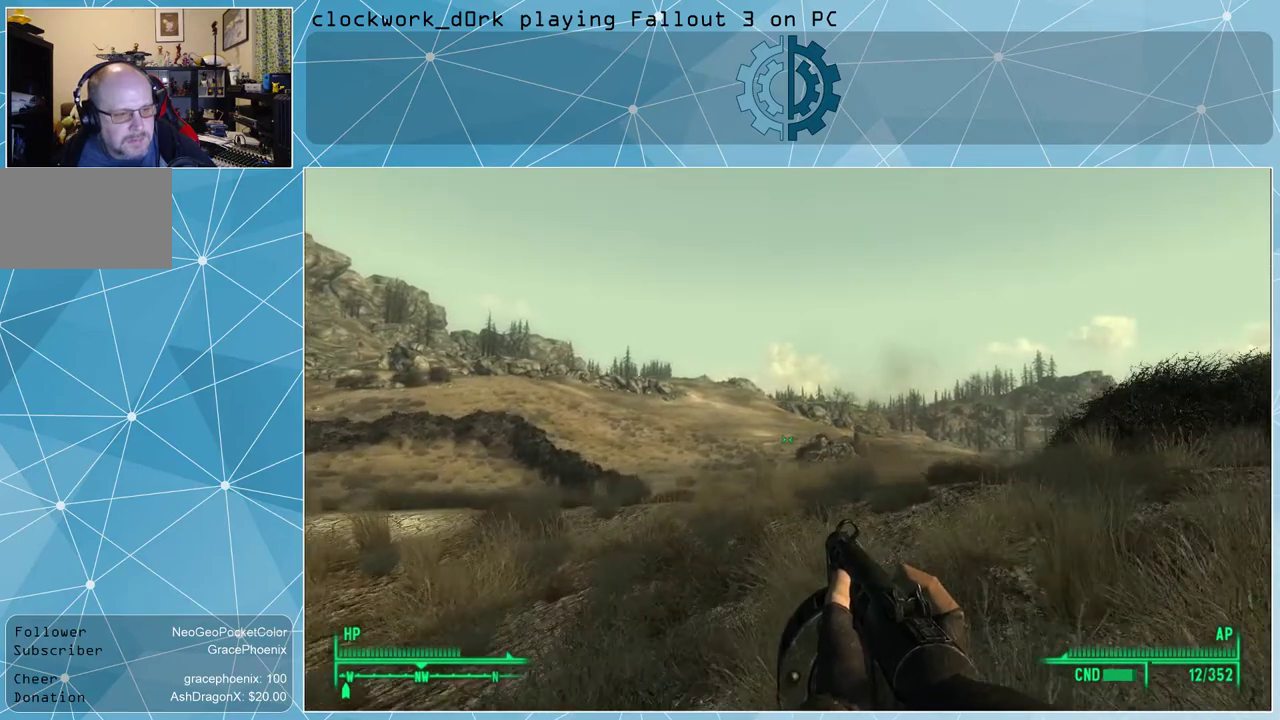
{"keys": ["w"], "mouse": [], "events": [[100, "d", "down"], [300, "d", "up"]]}
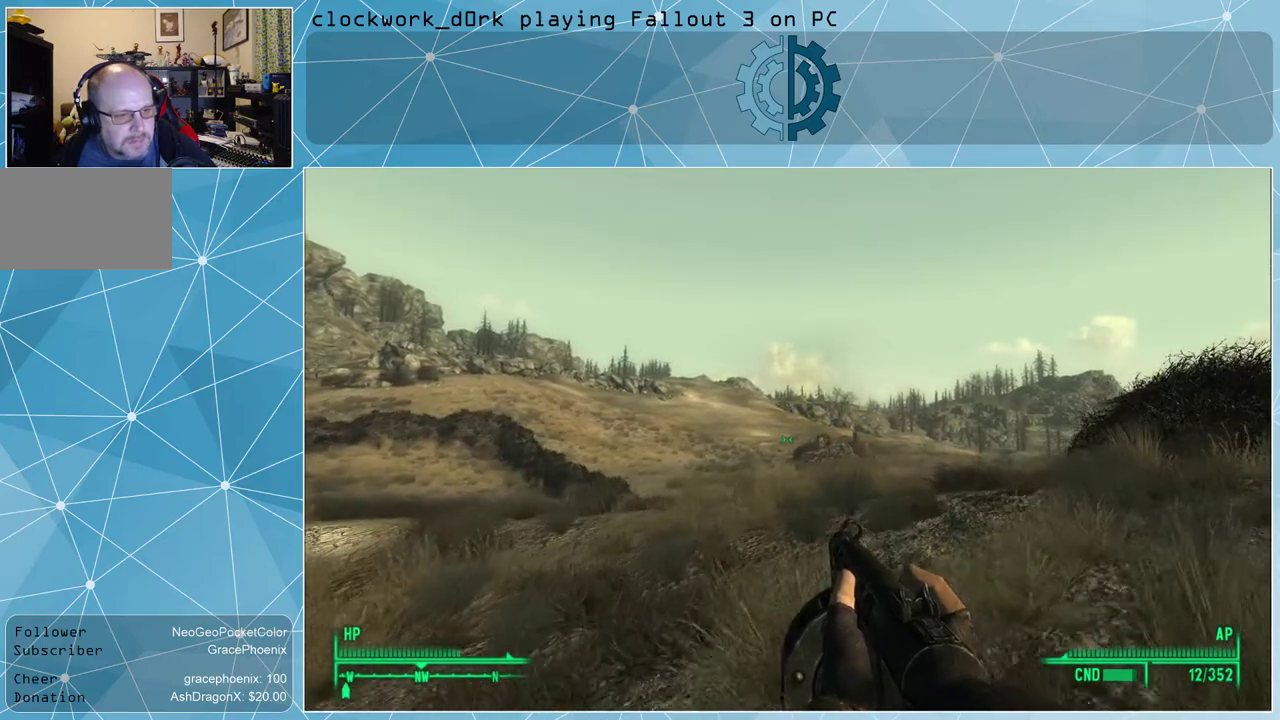
{"keys": ["d", "w"], "mouse": [], "events": [[34, "d", "down"]]}
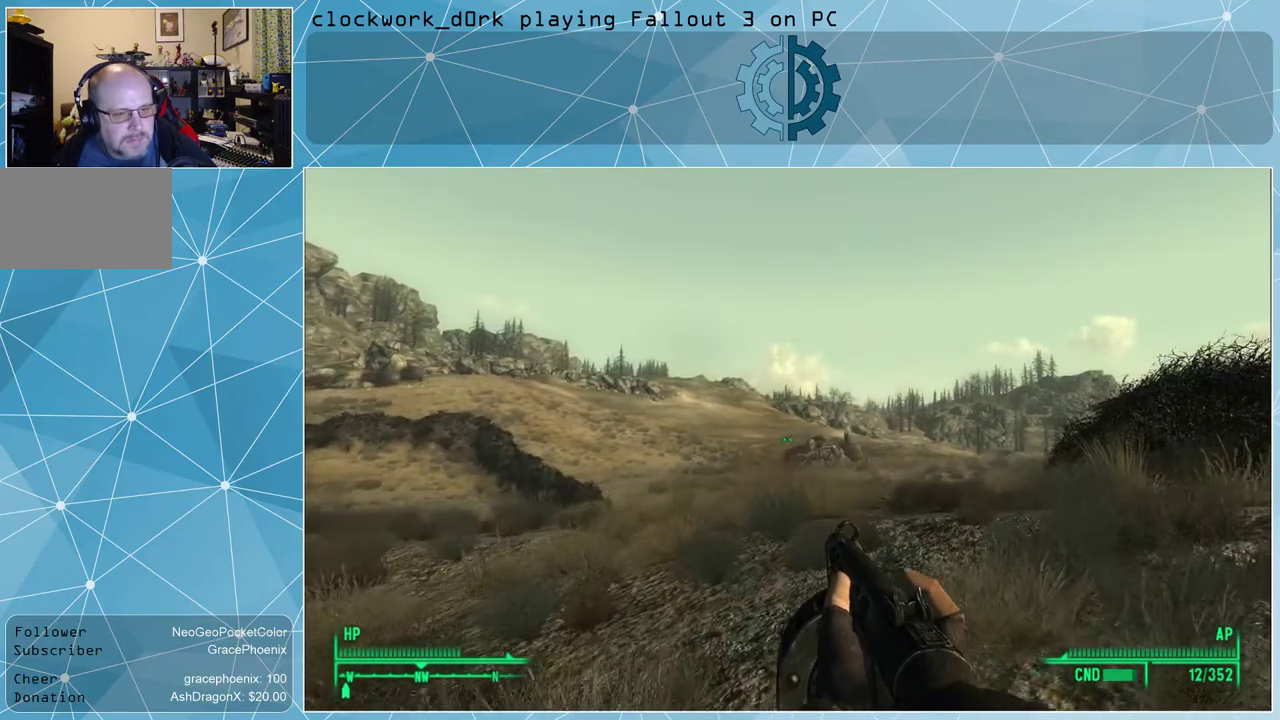
{"keys": ["d", "w"], "mouse": [], "events": [[334, "d", "up"], [500, "d", "down"]]}
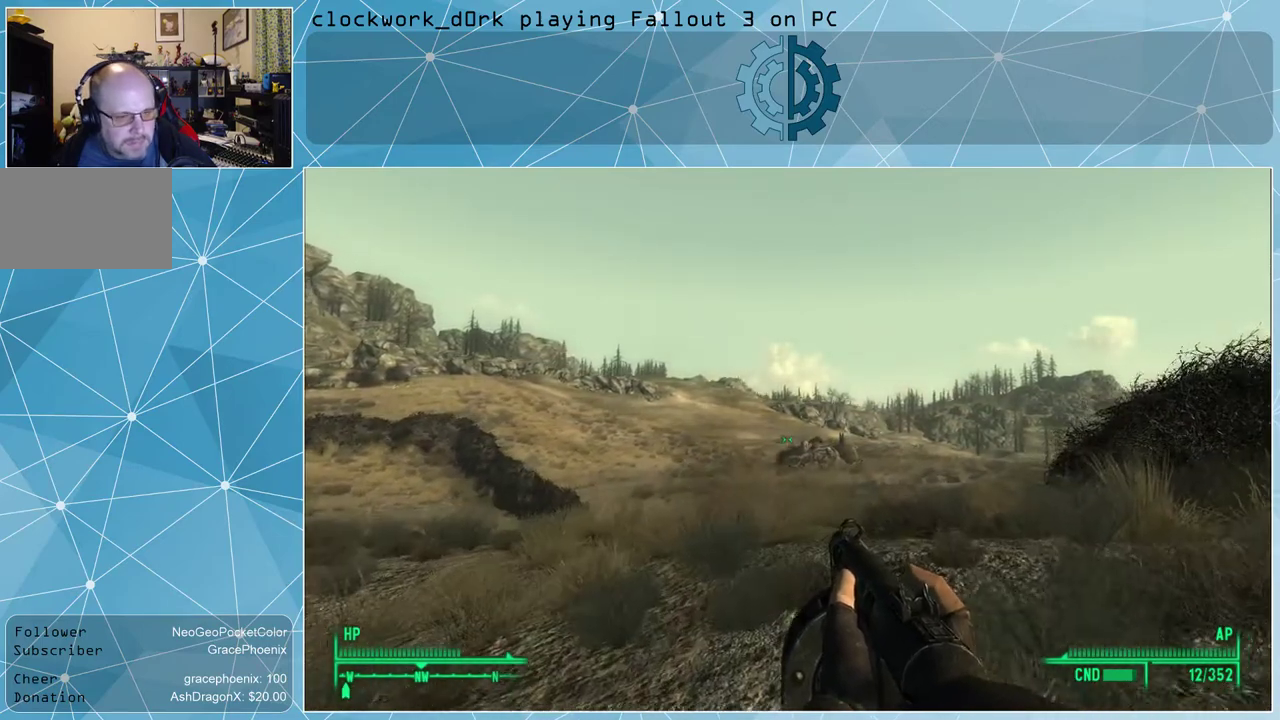
{"keys": ["w"], "mouse": [], "events": [[300, "d", "up"]]}
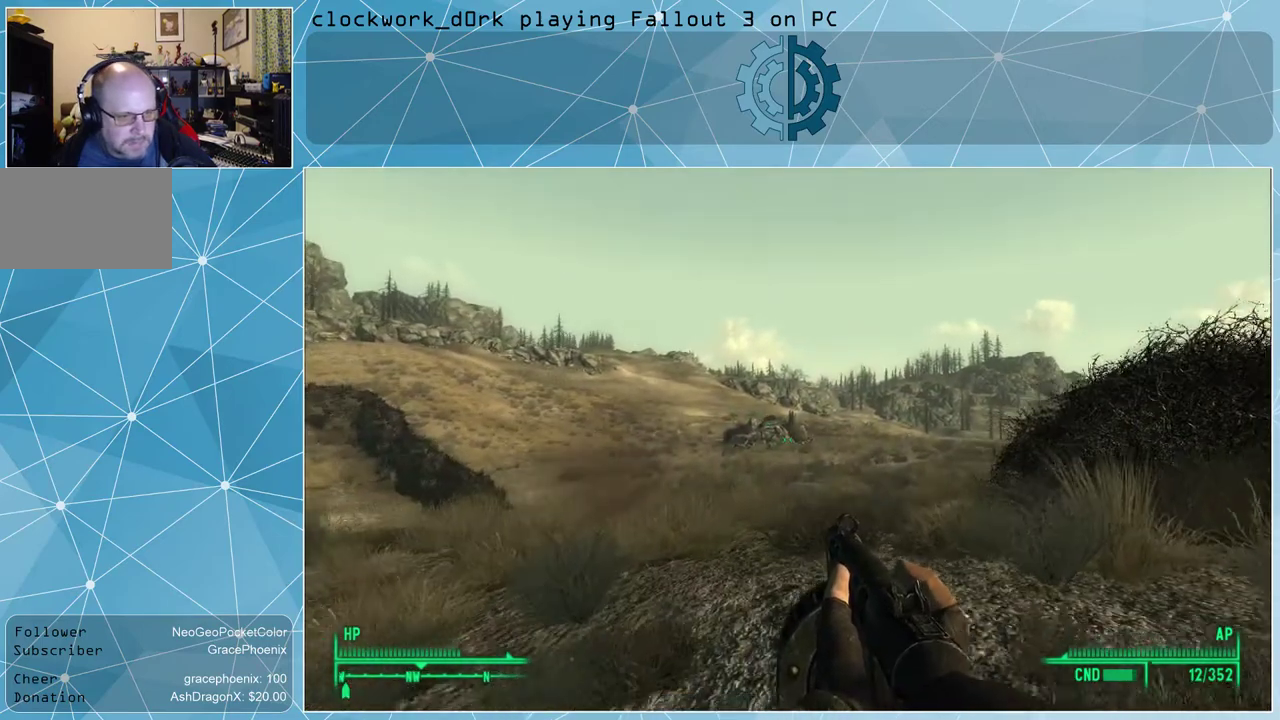
{"keys": ["d", "w"], "mouse": [], "events": [[300, "d", "down"]]}
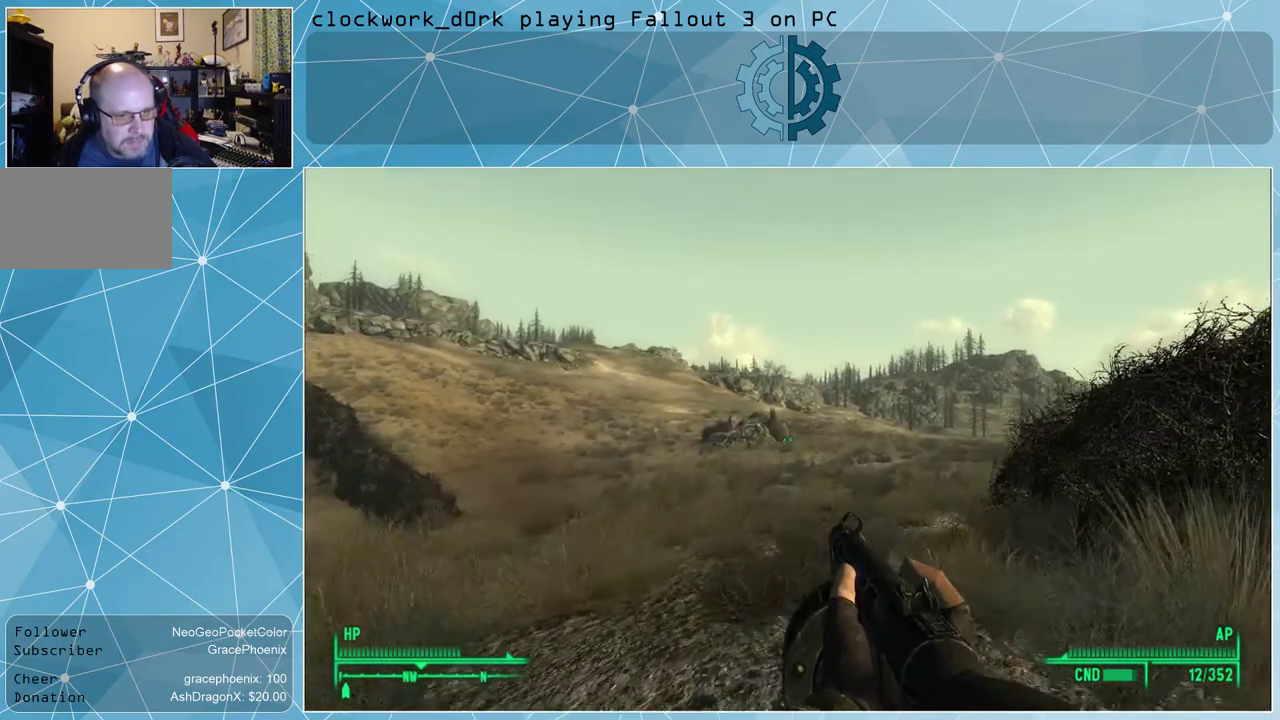
{"keys": ["w"], "mouse": [], "events": [[200, "d", "up"]]}
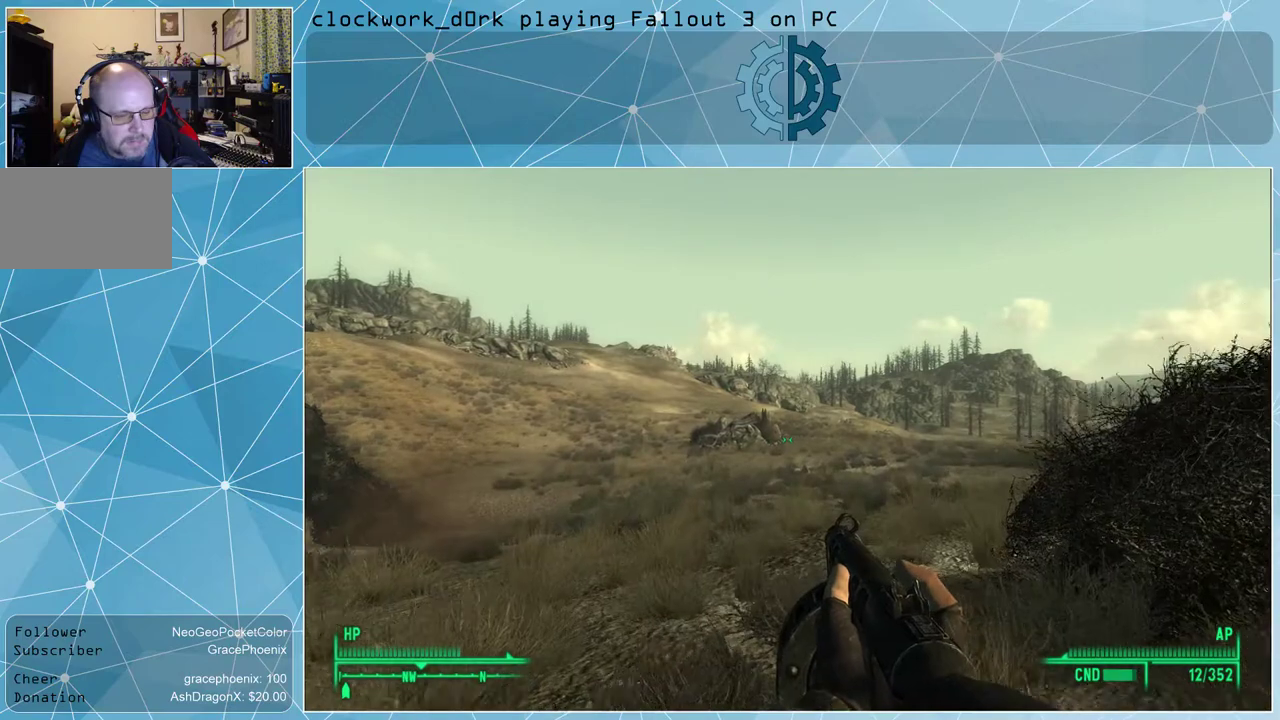
{"keys": ["w"], "mouse": [], "events": []}
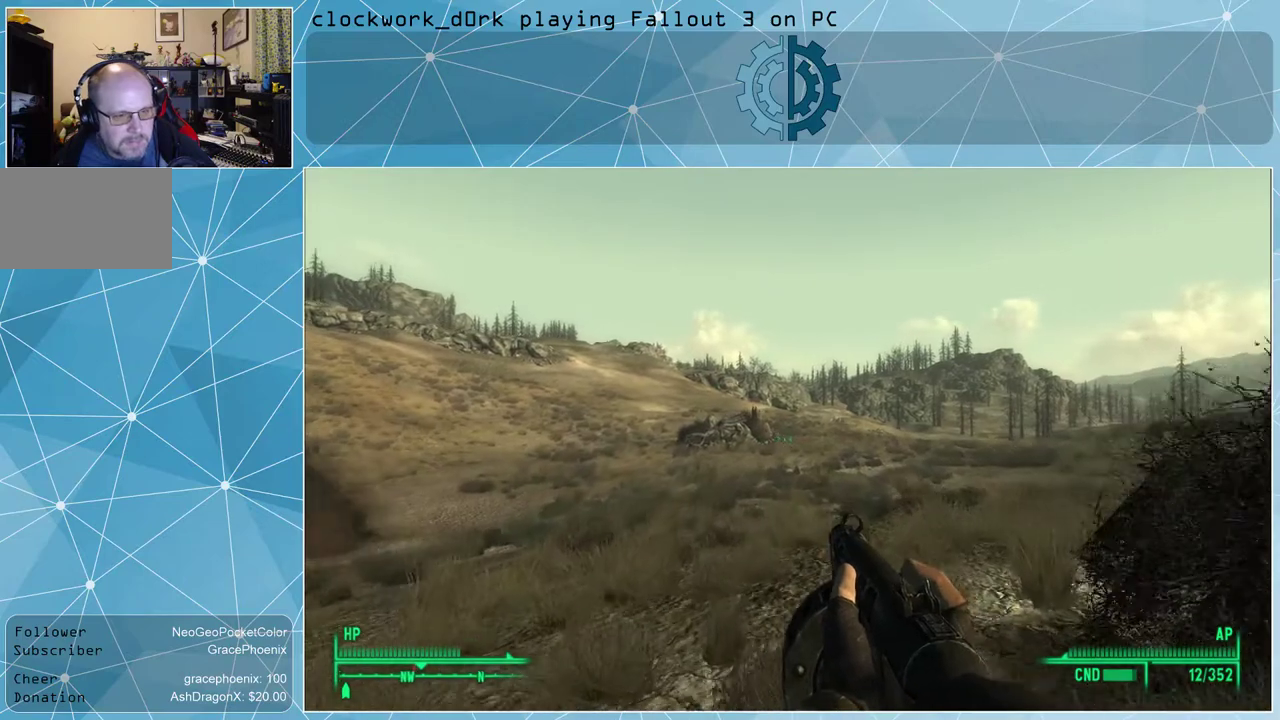
{"keys": ["w"], "mouse": [], "events": []}
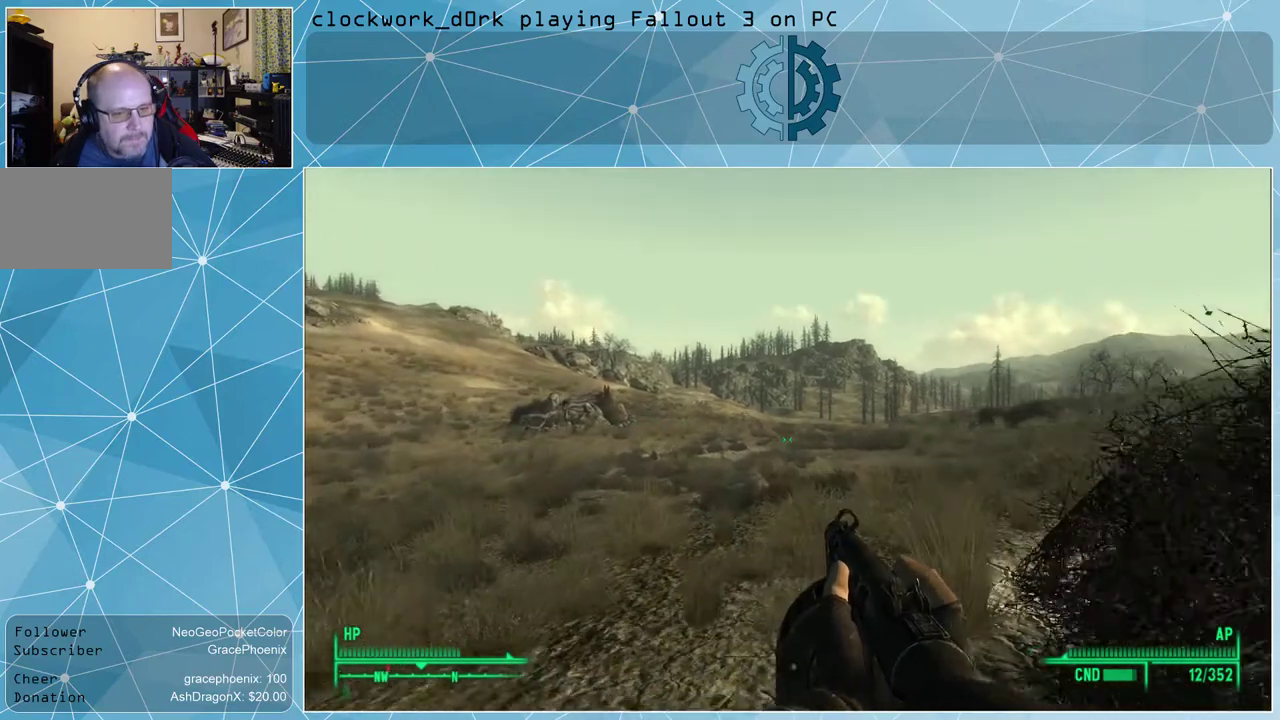
{"keys": ["w"], "mouse": [], "events": []}
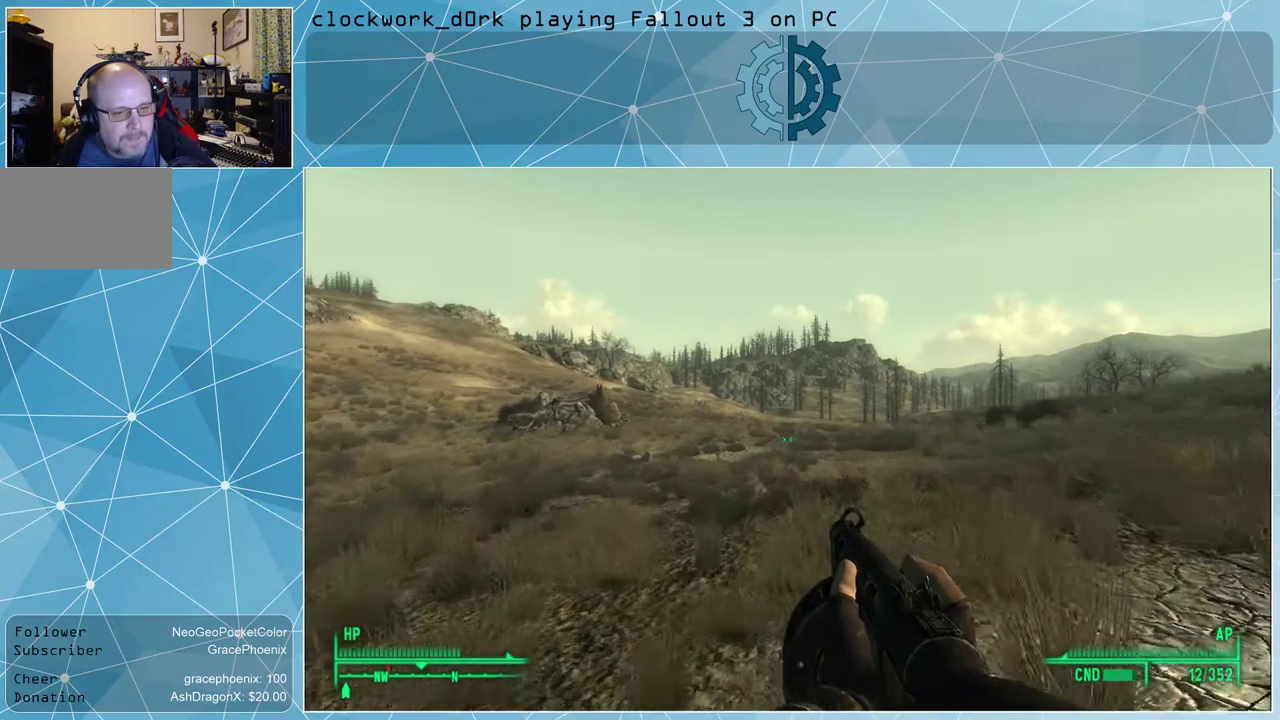
{"keys": ["d", "w"], "mouse": [], "events": [[234, "d", "down"]]}
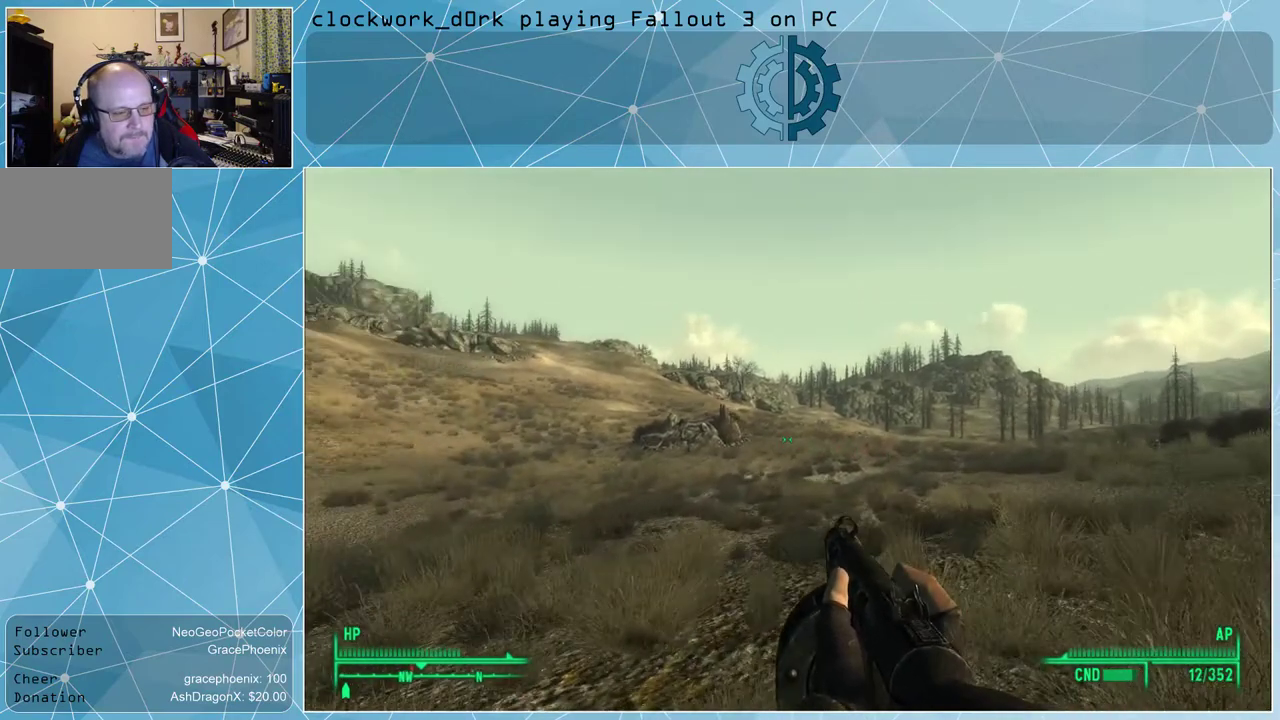
{"keys": [], "mouse": [], "events": [[234, "d", "up"], [367, "w", "up"]]}
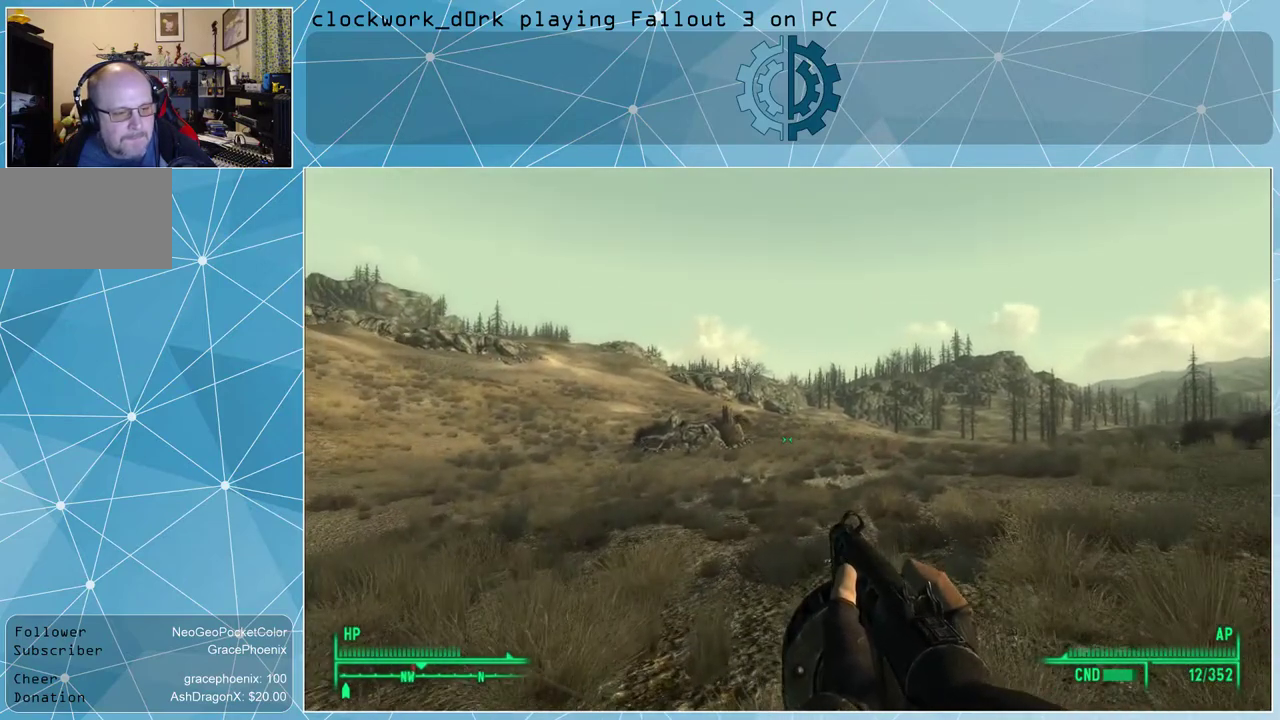
{"keys": [], "mouse": [], "events": [[34, "tab", "down"], [134, "tab", "up"]]}
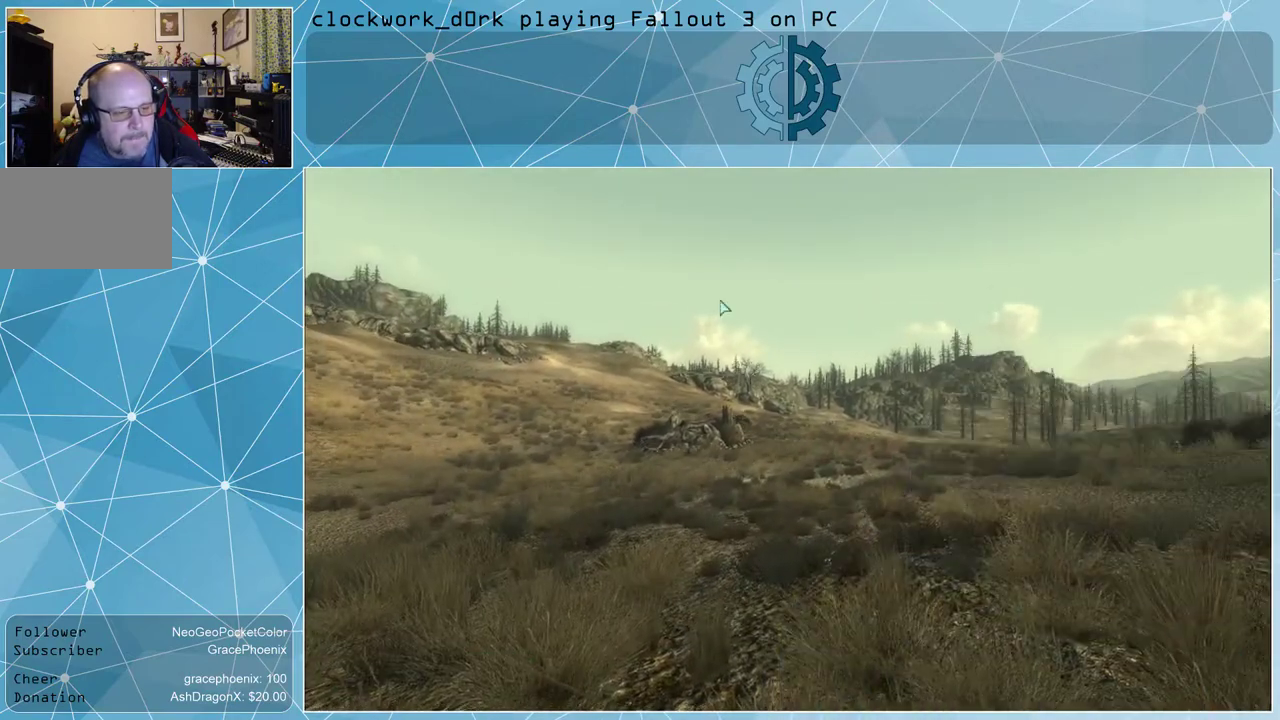
{"keys": [], "mouse": [], "events": []}
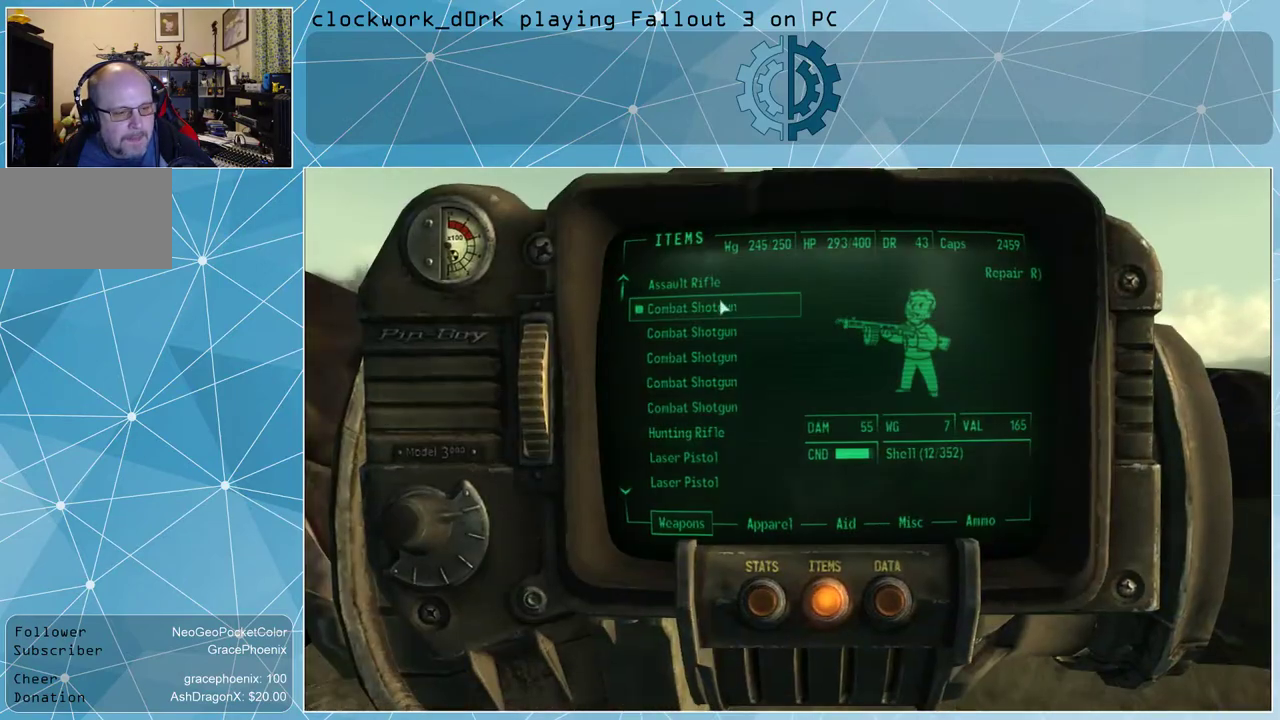
{"keys": [], "mouse": [], "events": []}
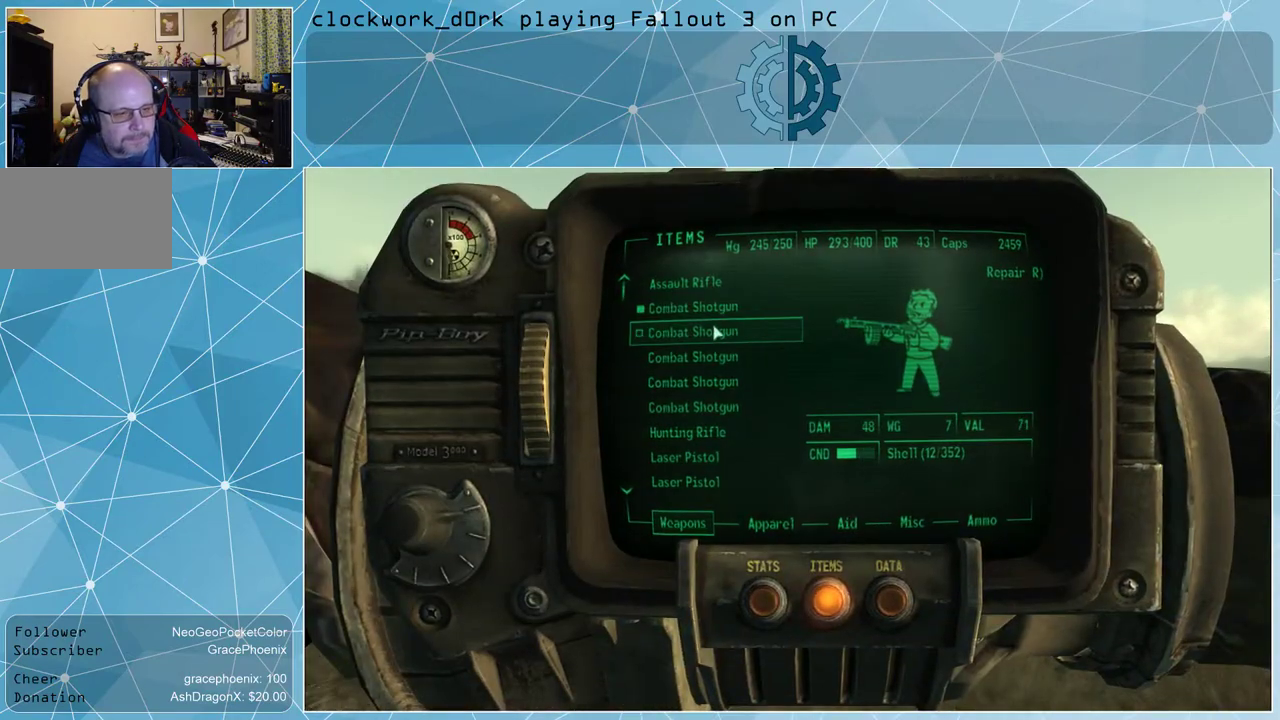
{"keys": [], "mouse": [], "events": []}
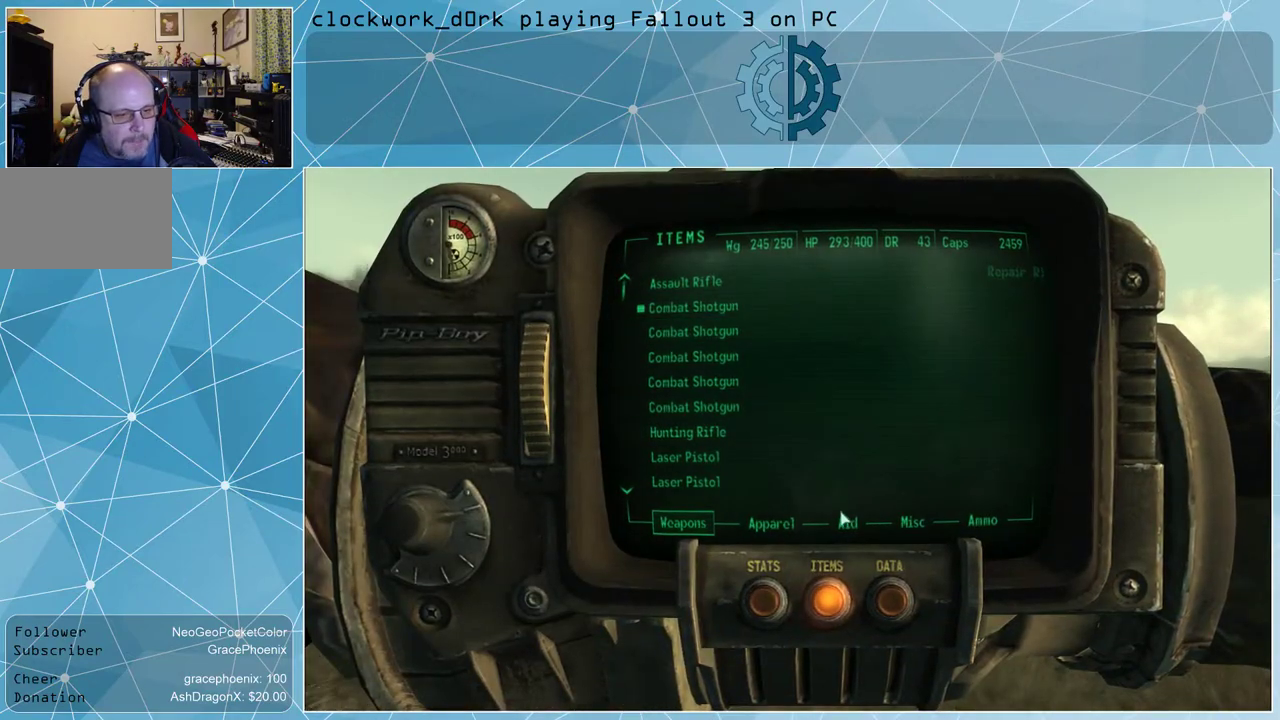
{"keys": [], "mouse": [], "events": [[334, "mouse_left", "down"], [434, "mouse_left", "up"]]}
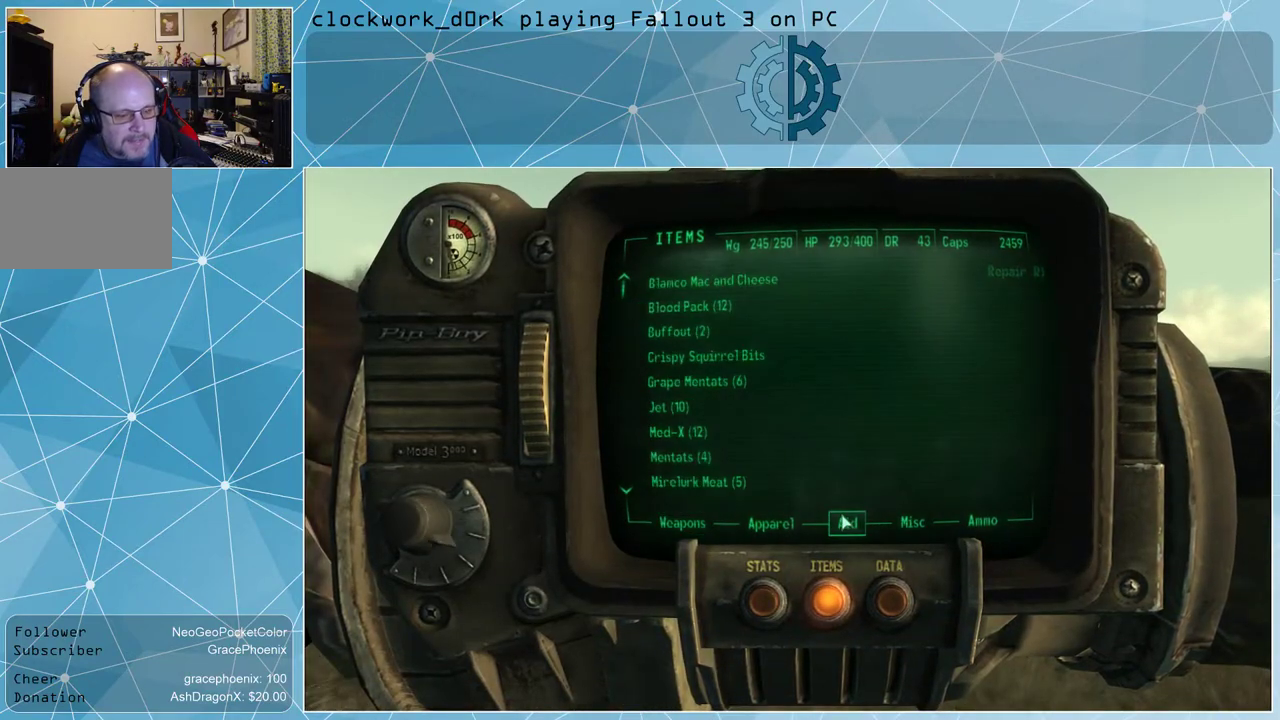
{"keys": [], "mouse": [], "events": []}
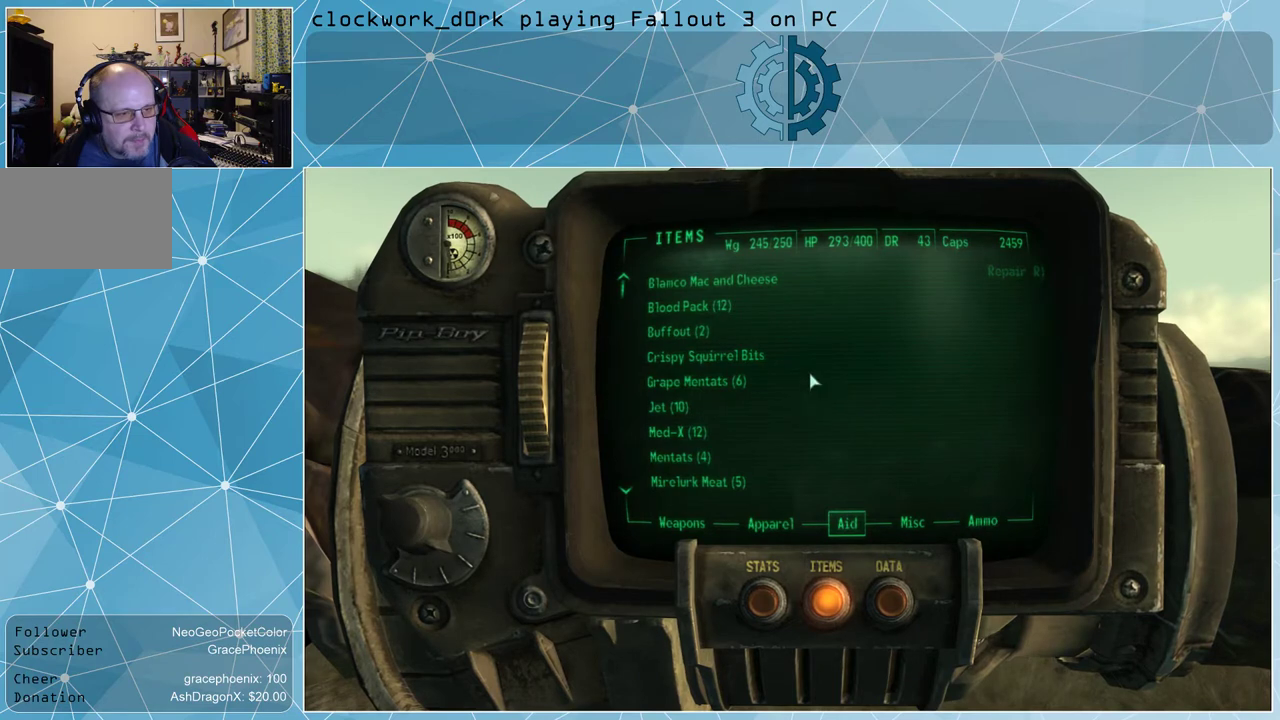
{"keys": [], "mouse": [], "events": []}
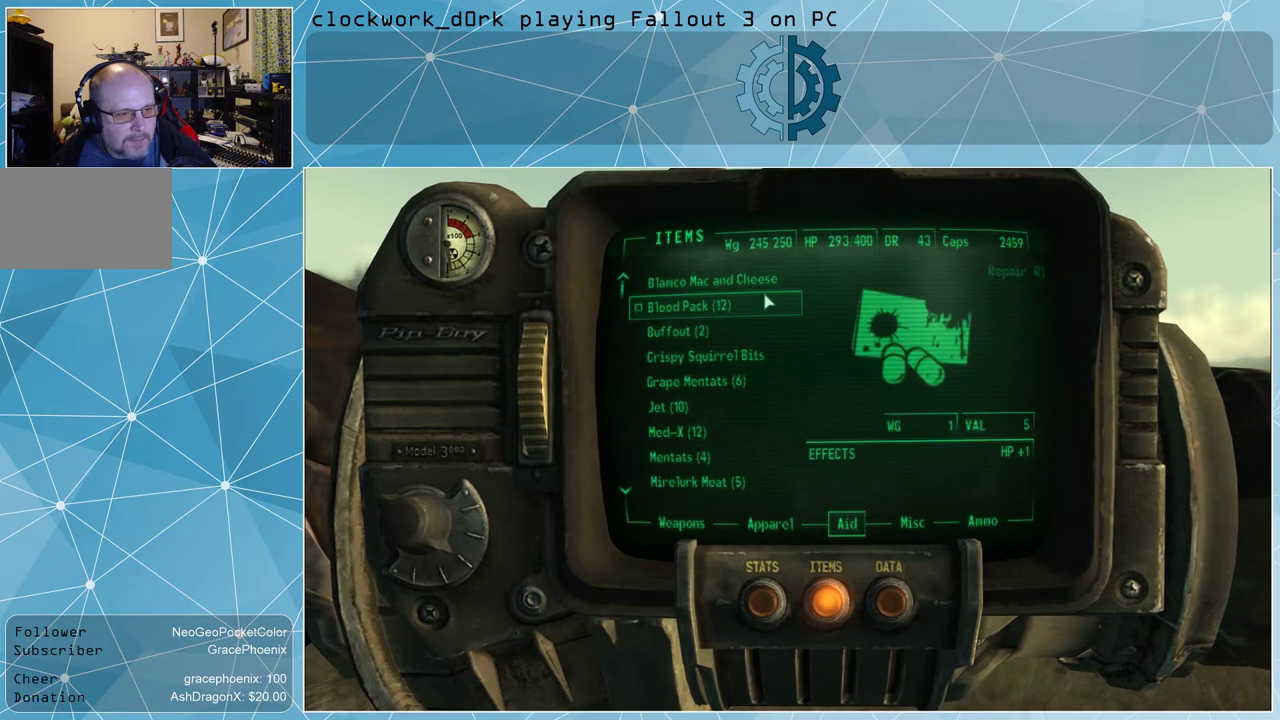
{"keys": [], "mouse": [], "events": []}
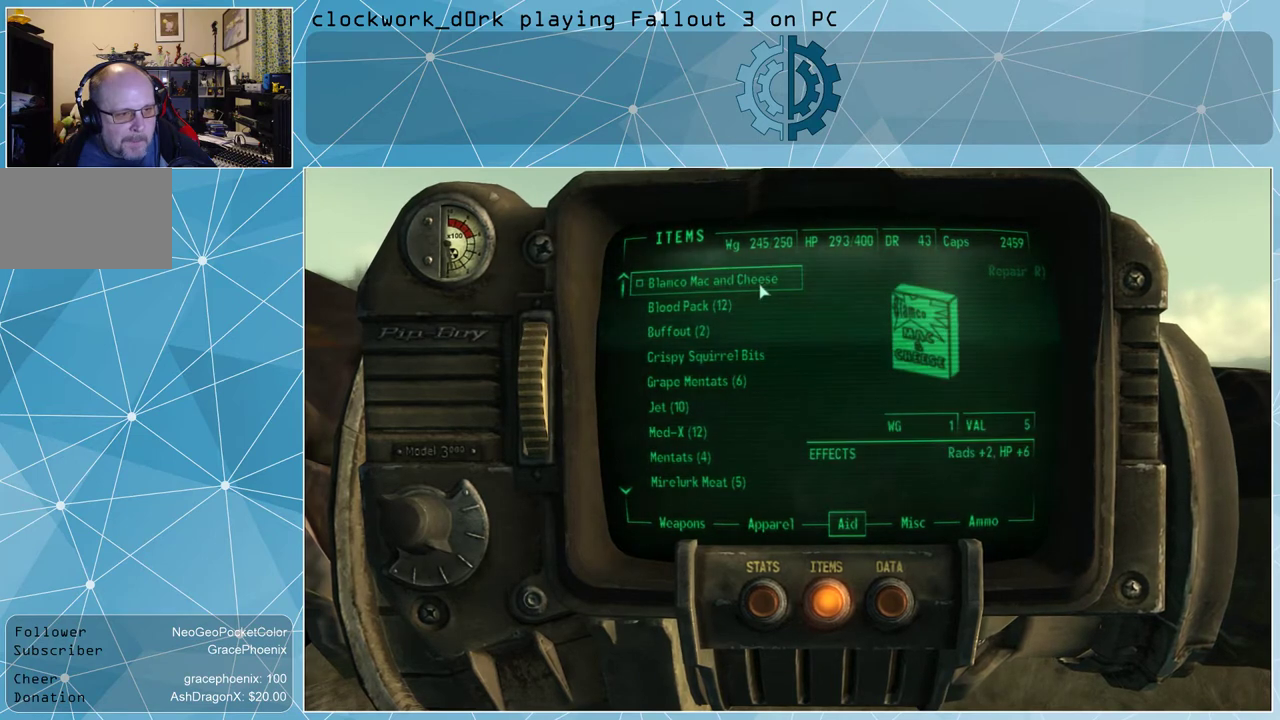
{"keys": [], "mouse": [], "events": [[67, "mouse_left", "down"], [167, "mouse_left", "up"]]}
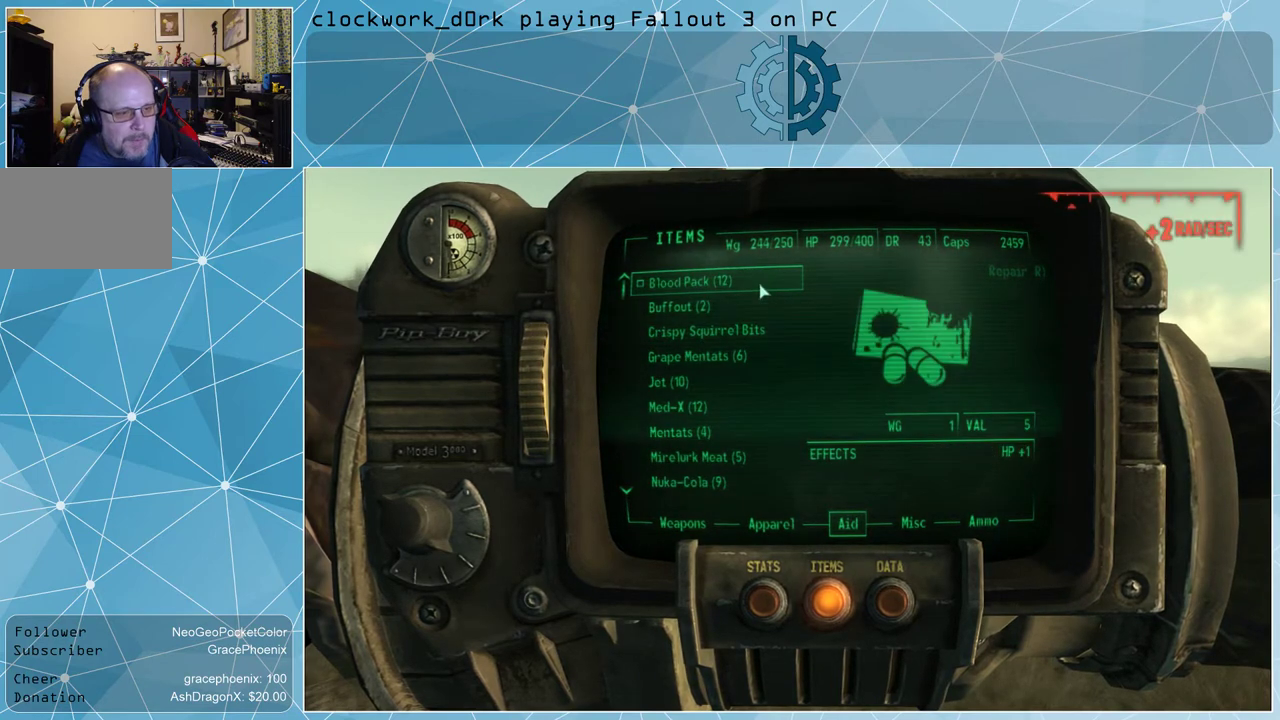
{"keys": [], "mouse": [], "events": []}
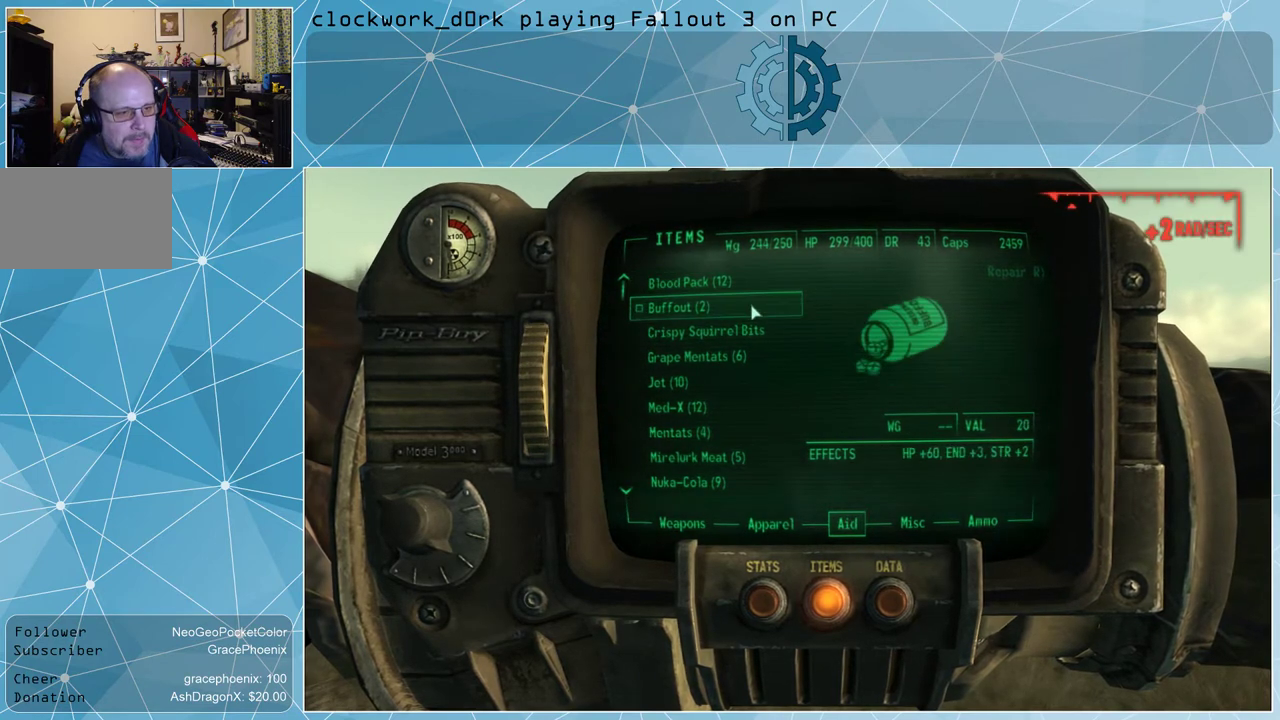
{"keys": [], "mouse": [], "events": []}
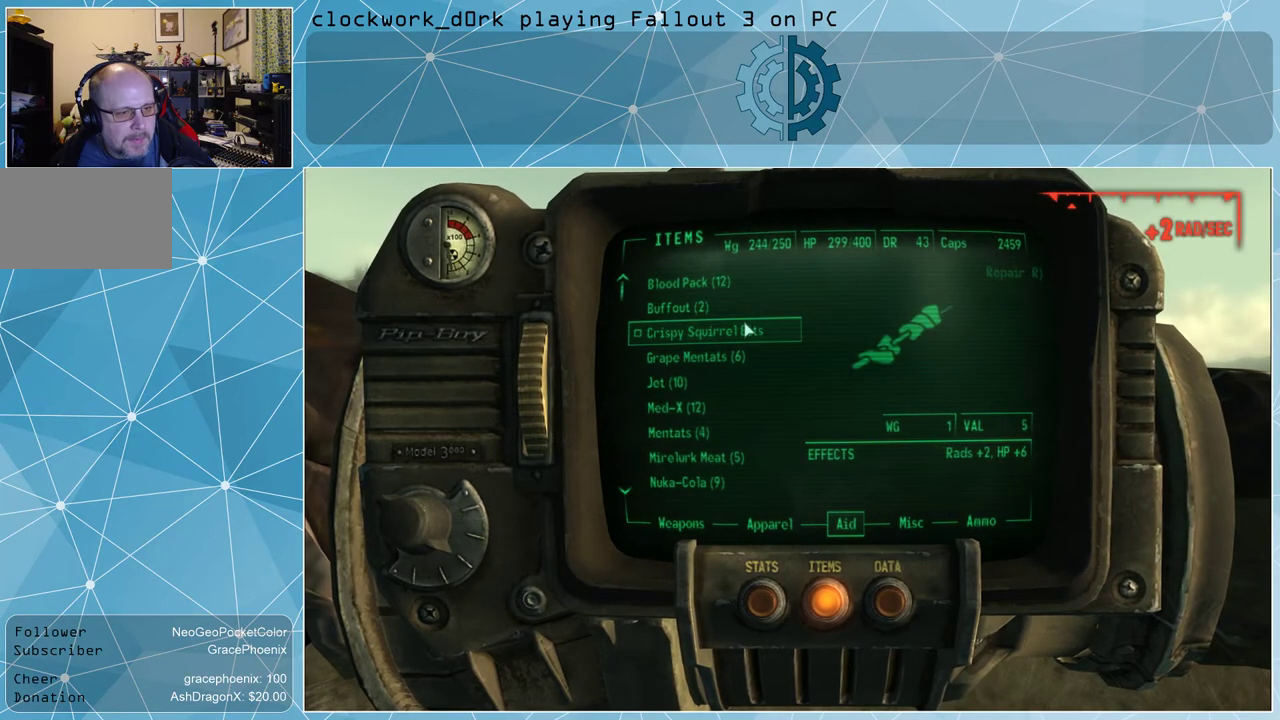
{"keys": [], "mouse": [], "events": [[300, "mouse_left", "down"], [367, "mouse_left", "up"]]}
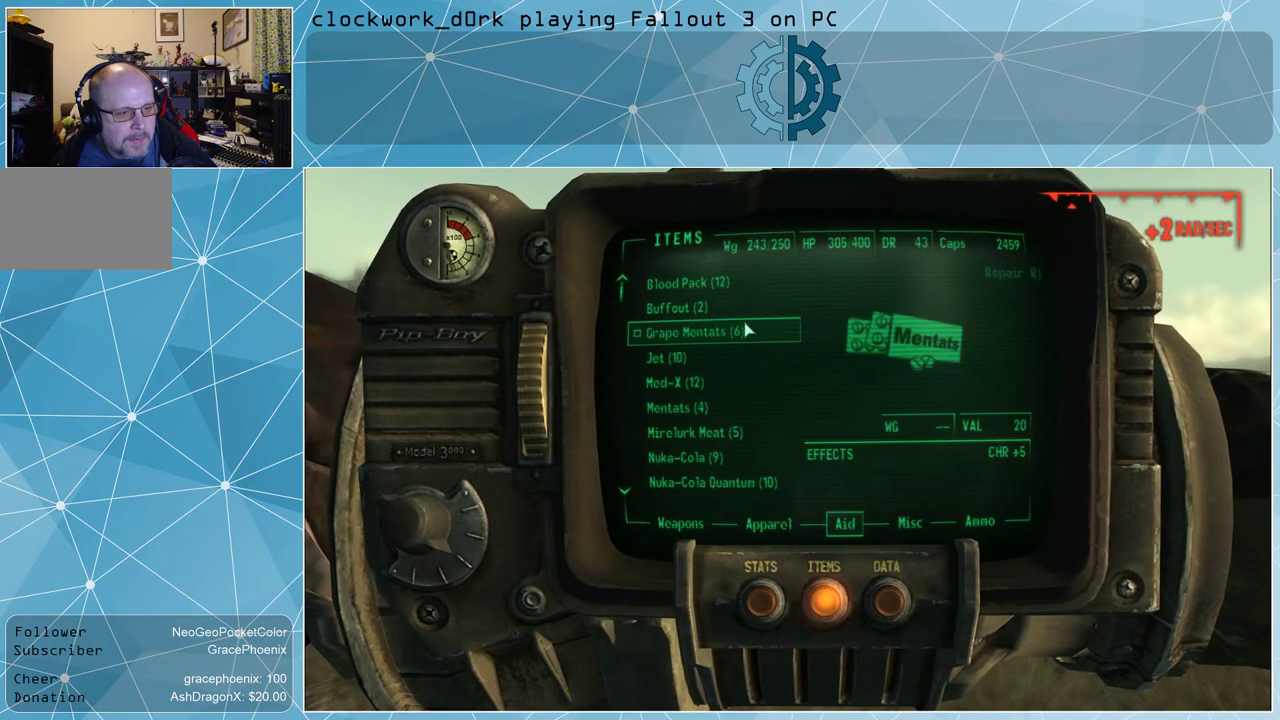
{"keys": [], "mouse": [], "events": []}